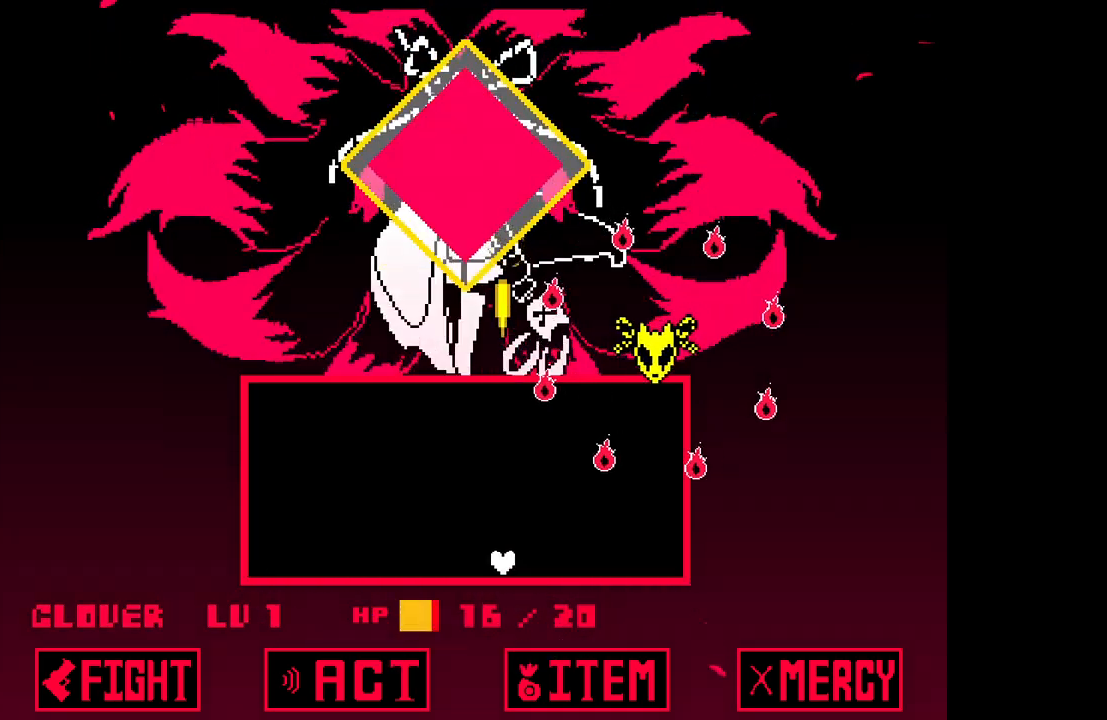
Gameplay with keyboard; each line is a JSON object with the keys held at the frame after it. "events" lists presses ("down") and releases ("up") of "c", "down", "left", "right", "up", "x" and "z" between this image and that frame as [ms after this image, input, new state], when the widget could be followed in between. No other keys are recorded. Mouse input is not recorded.
{"keys": ["left"], "events": [[17, "z", "up"], [100, "z", "down"], [150, "z", "up"], [250, "z", "down"], [300, "x", "down"], [350, "x", "up"], [350, "z", "up"], [400, "x", "down"], [483, "x", "up"]]}
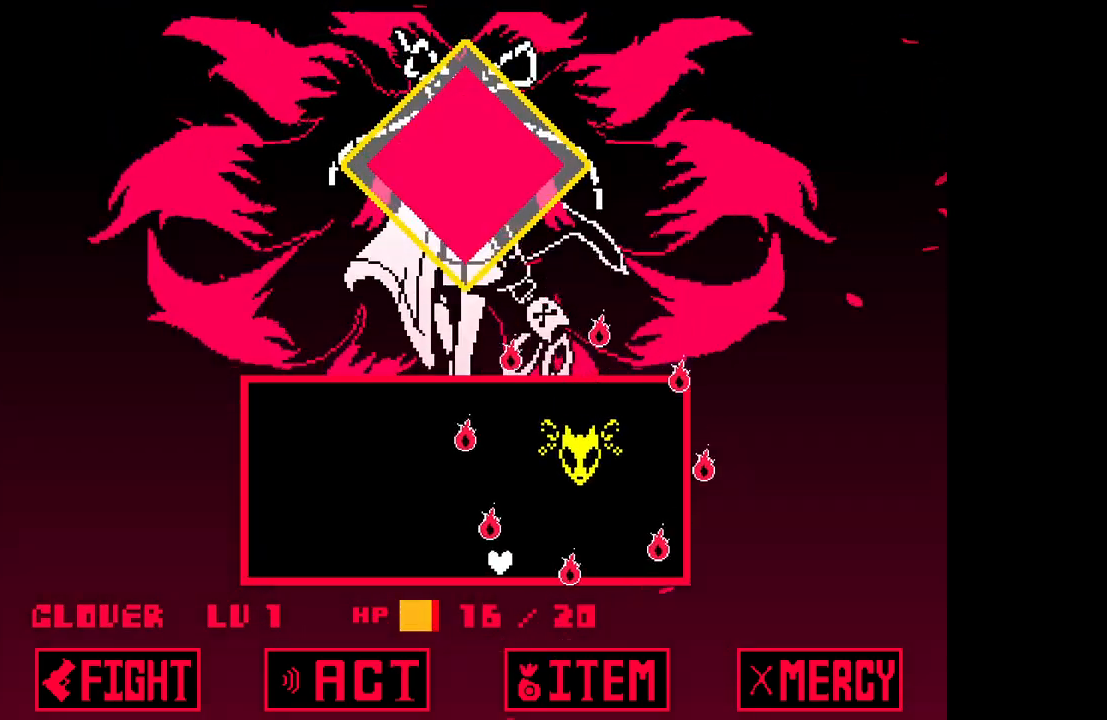
{"keys": ["left", "up"], "events": [[83, "x", "down"], [117, "x", "up"], [217, "x", "down"], [267, "x", "up"], [350, "up", "down"], [350, "x", "down"], [400, "x", "up"]]}
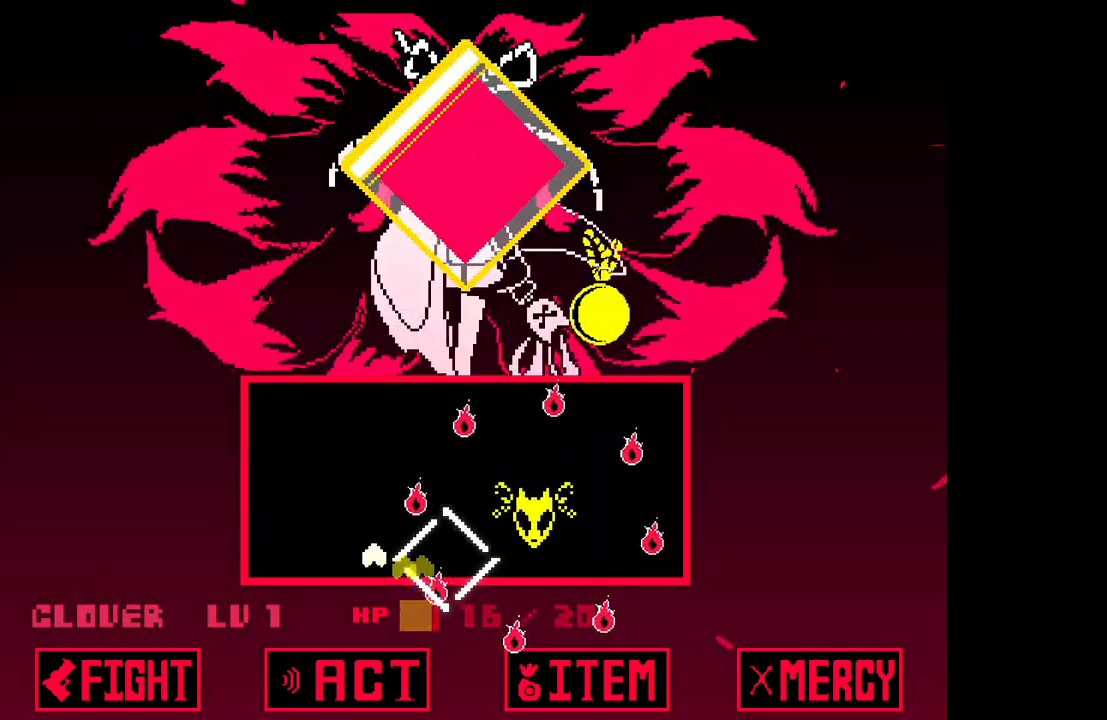
{"keys": ["z"], "events": [[183, "up", "up"], [317, "z", "down"], [367, "left", "up"], [417, "z", "up"], [467, "z", "down"]]}
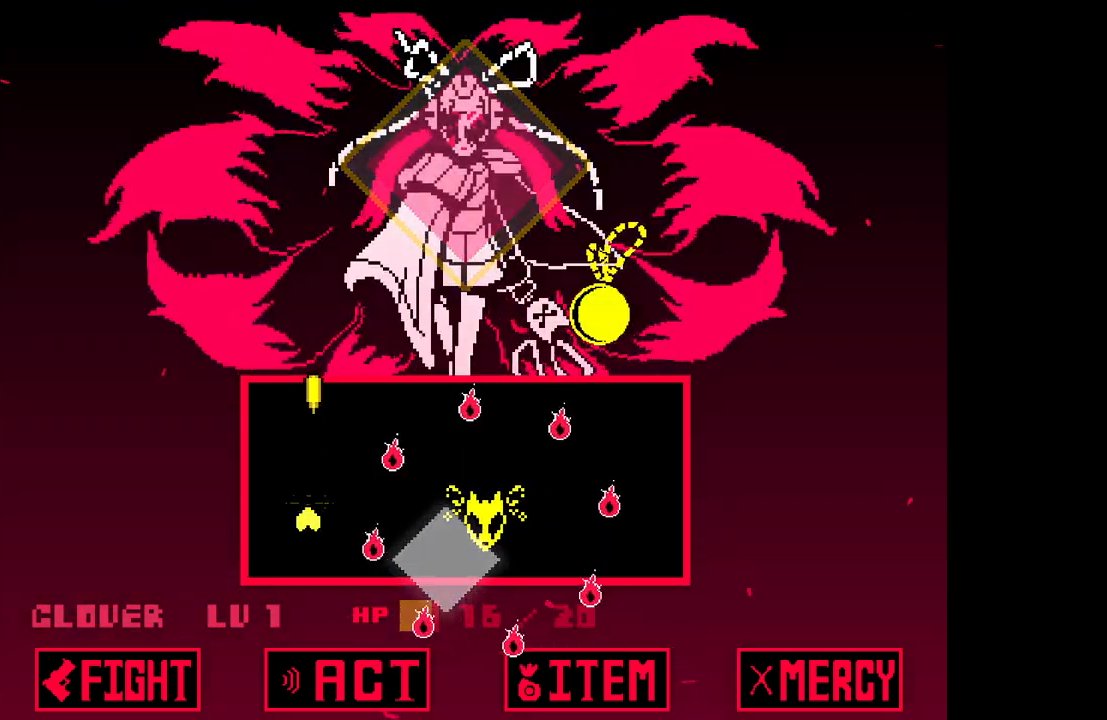
{"keys": ["right", "up", "x"], "events": [[50, "up", "down"], [50, "z", "up"], [100, "left", "down"], [100, "z", "down"], [200, "z", "up"], [250, "x", "down"], [300, "left", "up"], [333, "right", "down"], [333, "x", "up"], [433, "x", "down"]]}
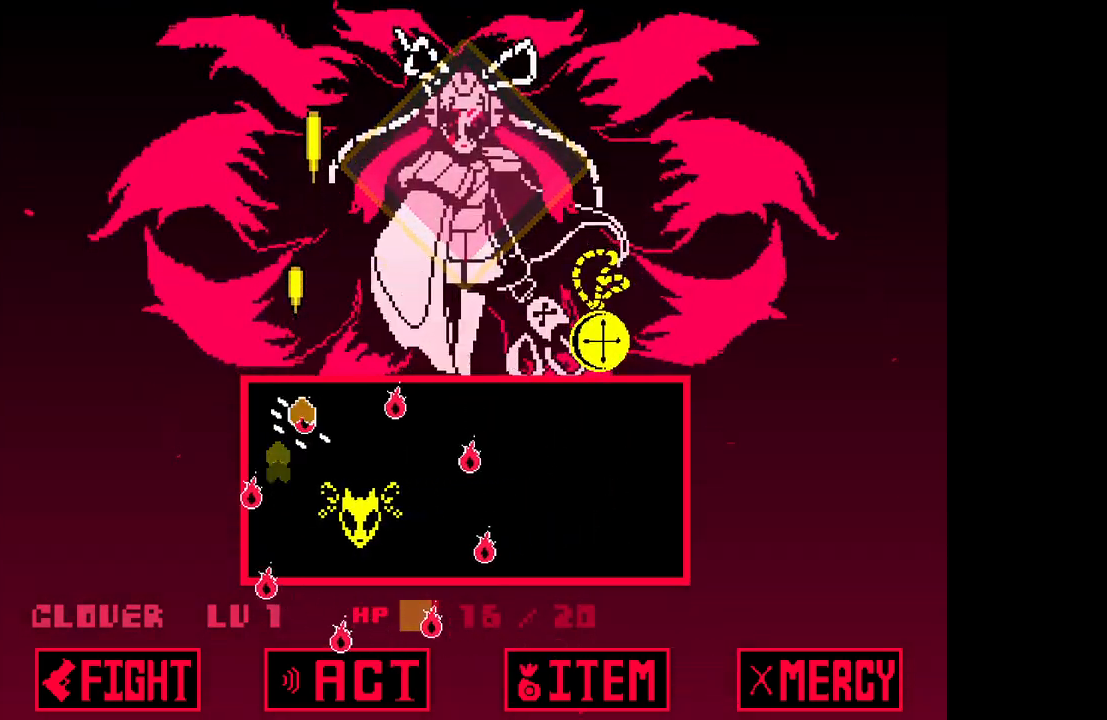
{"keys": ["right"], "events": [[17, "x", "up"], [267, "right", "up"], [317, "up", "up"], [350, "x", "down"], [417, "right", "down"], [450, "x", "up"]]}
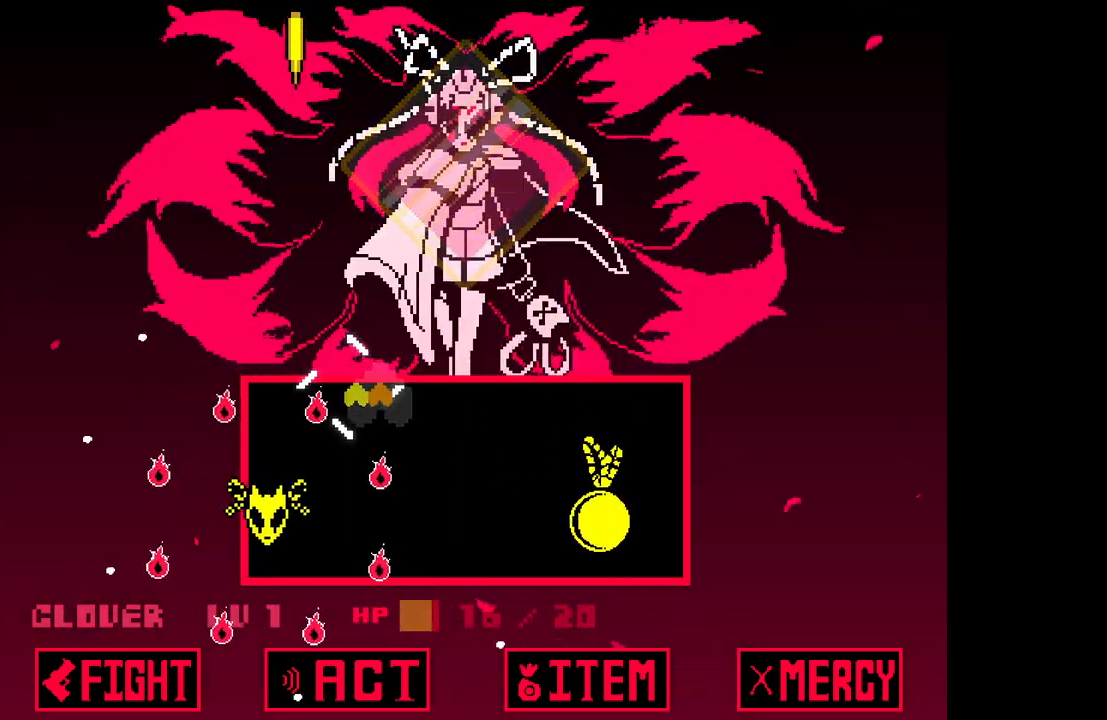
{"keys": ["down", "right", "z"], "events": [[283, "z", "down"], [333, "down", "down"], [333, "z", "up"], [367, "down", "up"], [417, "z", "down"], [467, "down", "down"]]}
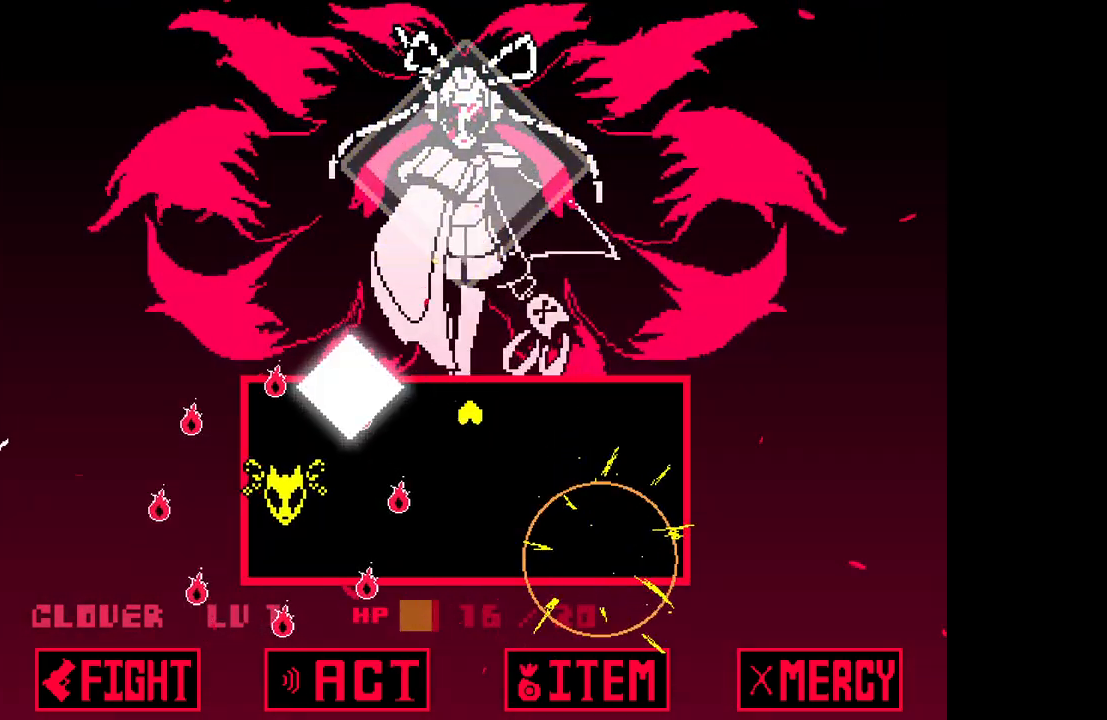
{"keys": ["right"], "events": [[17, "z", "up"], [67, "right", "up"], [67, "z", "down"], [150, "right", "down"], [150, "z", "up"], [250, "down", "up"], [250, "x", "down"], [250, "z", "down"], [283, "z", "up"], [333, "x", "up"]]}
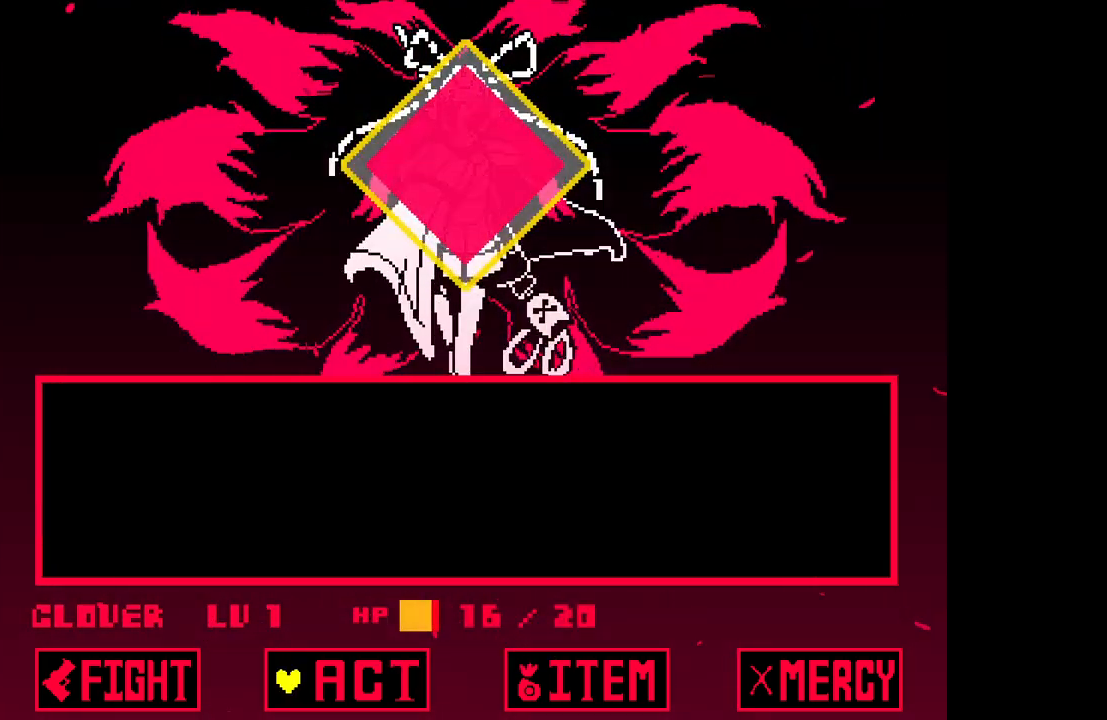
{"keys": ["right"], "events": [[67, "right", "up"], [167, "x", "down"], [300, "x", "up"], [450, "right", "down"]]}
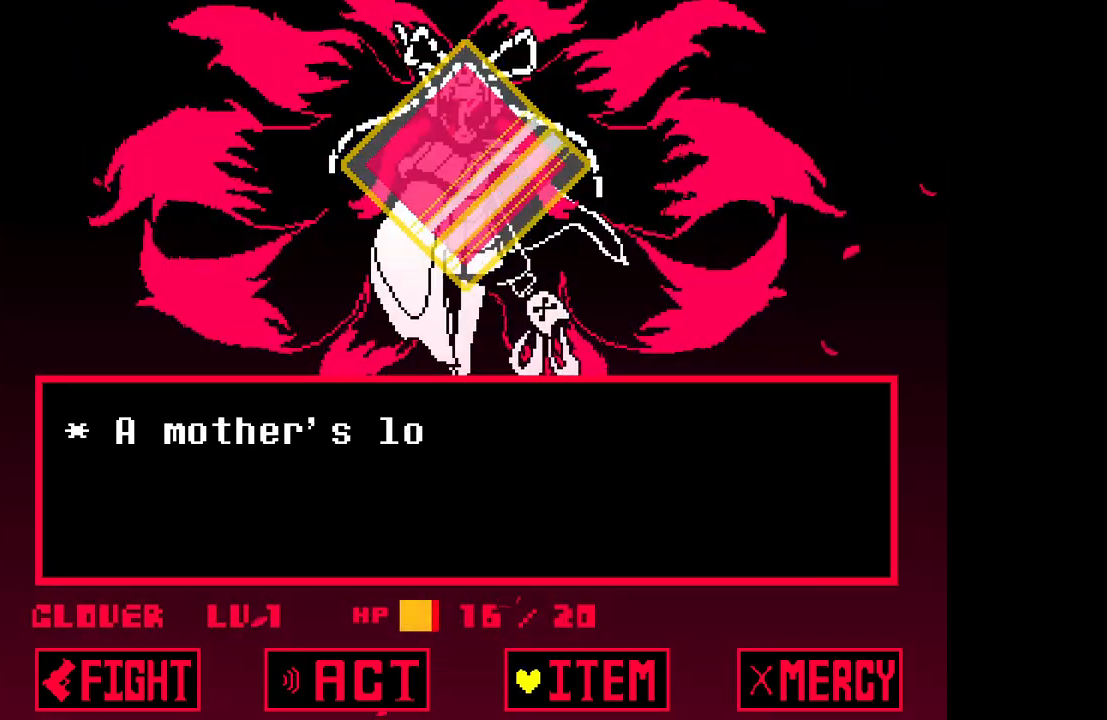
{"keys": [], "events": [[33, "right", "up"], [333, "left", "down"], [367, "left", "up"]]}
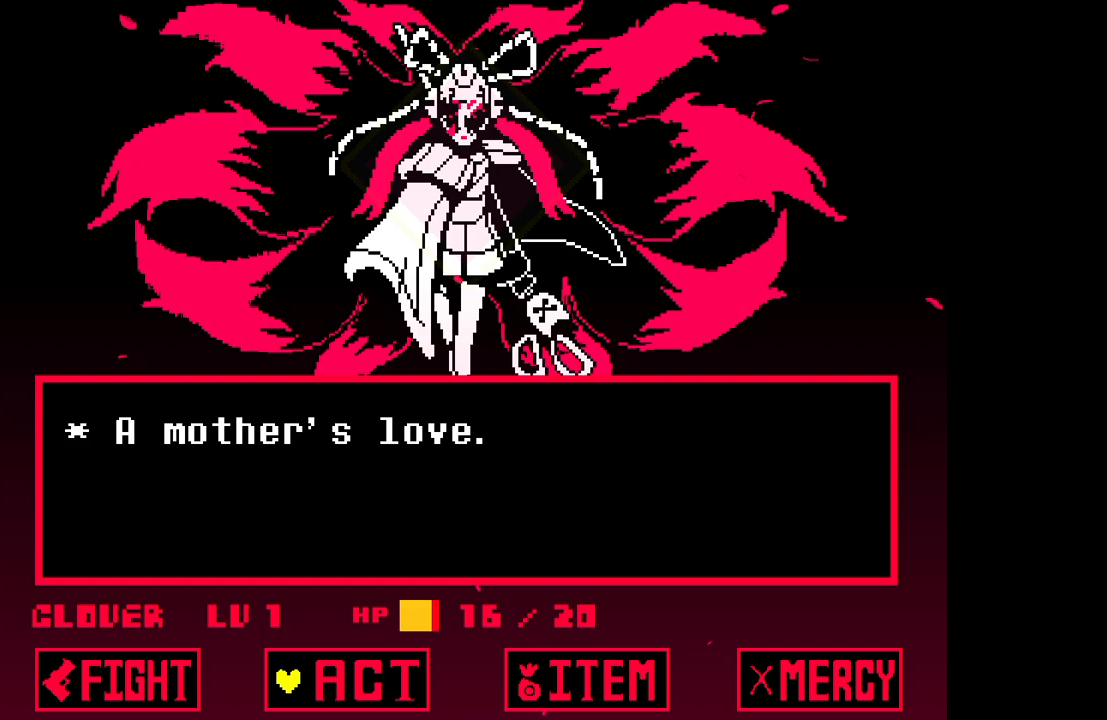
{"keys": [], "events": [[200, "right", "down"], [250, "right", "up"], [333, "right", "down"], [433, "right", "up"]]}
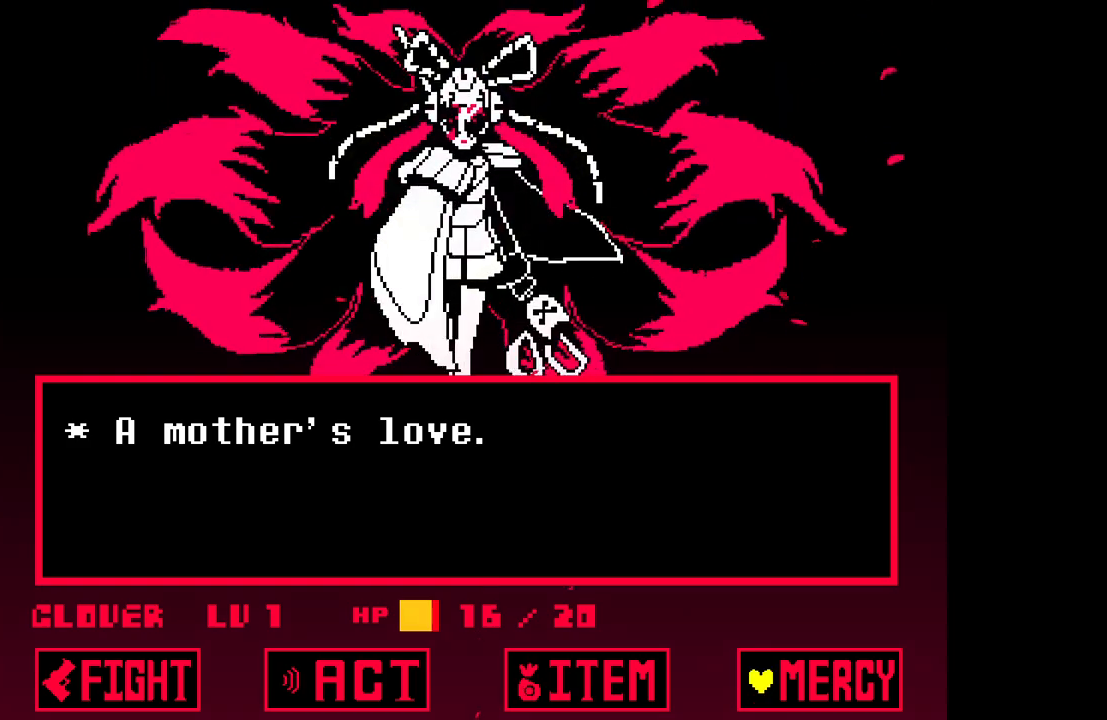
{"keys": [], "events": [[33, "z", "down"], [133, "z", "up"], [167, "z", "down"], [267, "z", "up"]]}
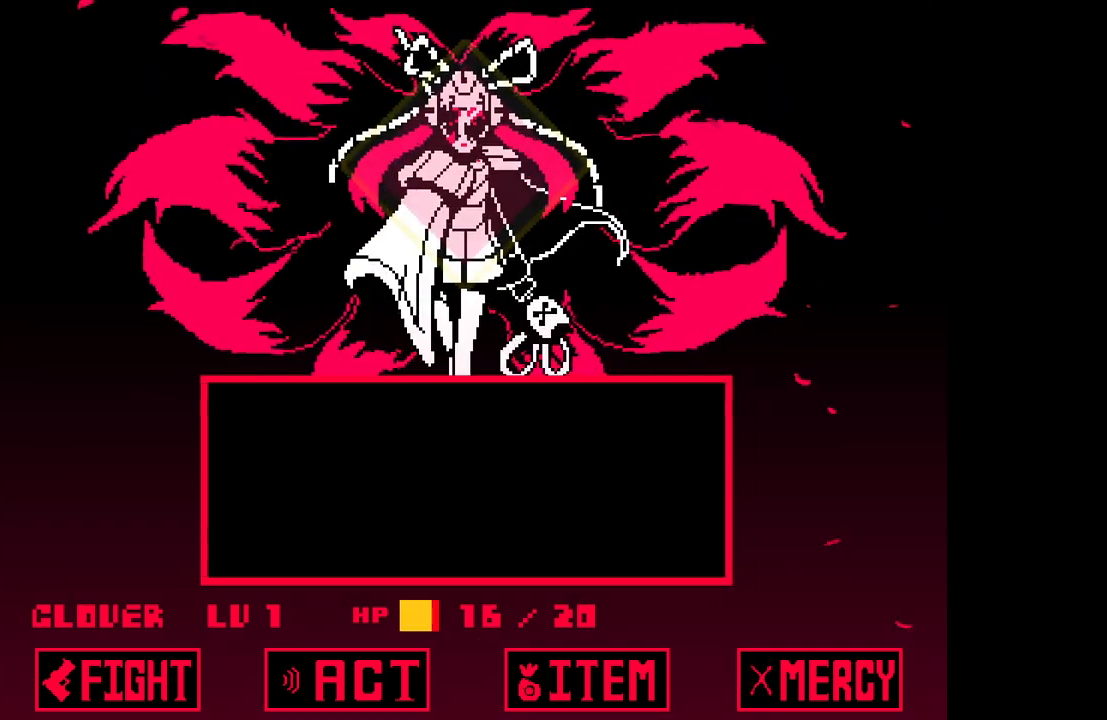
{"keys": ["down", "z"], "events": [[133, "z", "down"], [233, "z", "up"], [283, "z", "down"], [333, "down", "down"], [367, "z", "up"], [417, "z", "down"]]}
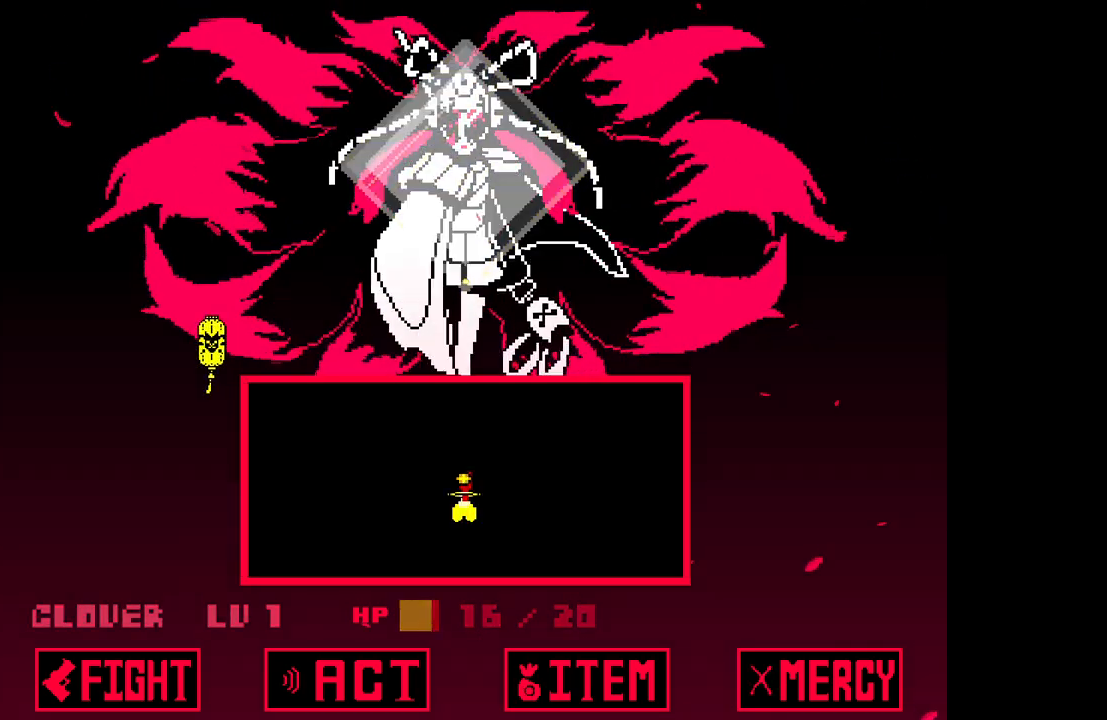
{"keys": ["down", "right", "z"], "events": [[333, "right", "down"]]}
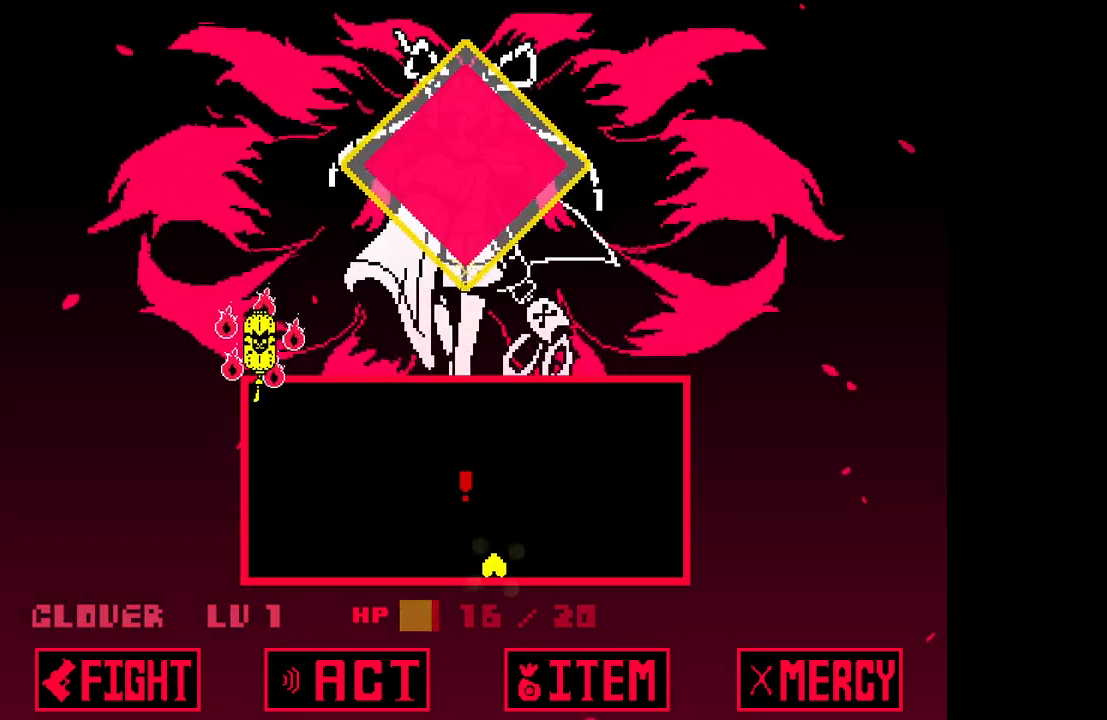
{"keys": ["down", "z"], "events": [[67, "down", "up"], [117, "right", "up"], [217, "down", "down"], [267, "left", "down"], [400, "left", "up"]]}
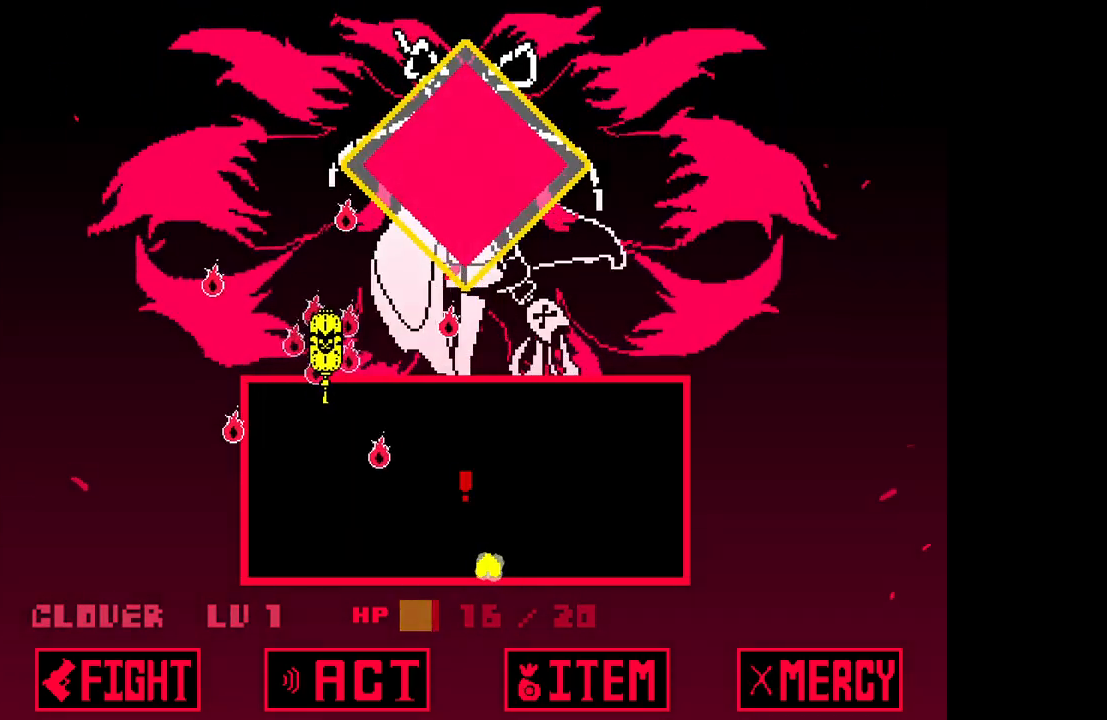
{"keys": ["down", "left", "z"], "events": [[83, "down", "up"], [183, "down", "down"], [183, "left", "down"]]}
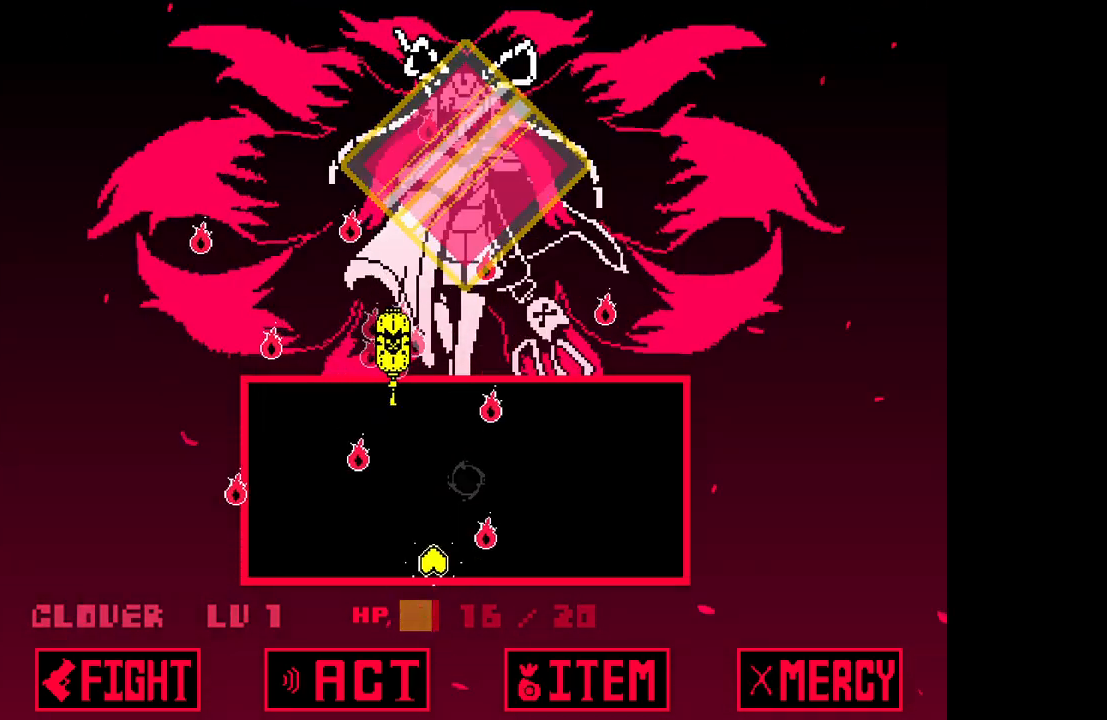
{"keys": ["down", "right", "z"], "events": [[67, "left", "up"], [117, "z", "up"], [150, "right", "down"], [150, "z", "down"], [250, "z", "up"], [300, "z", "down"], [400, "z", "up"], [483, "z", "down"]]}
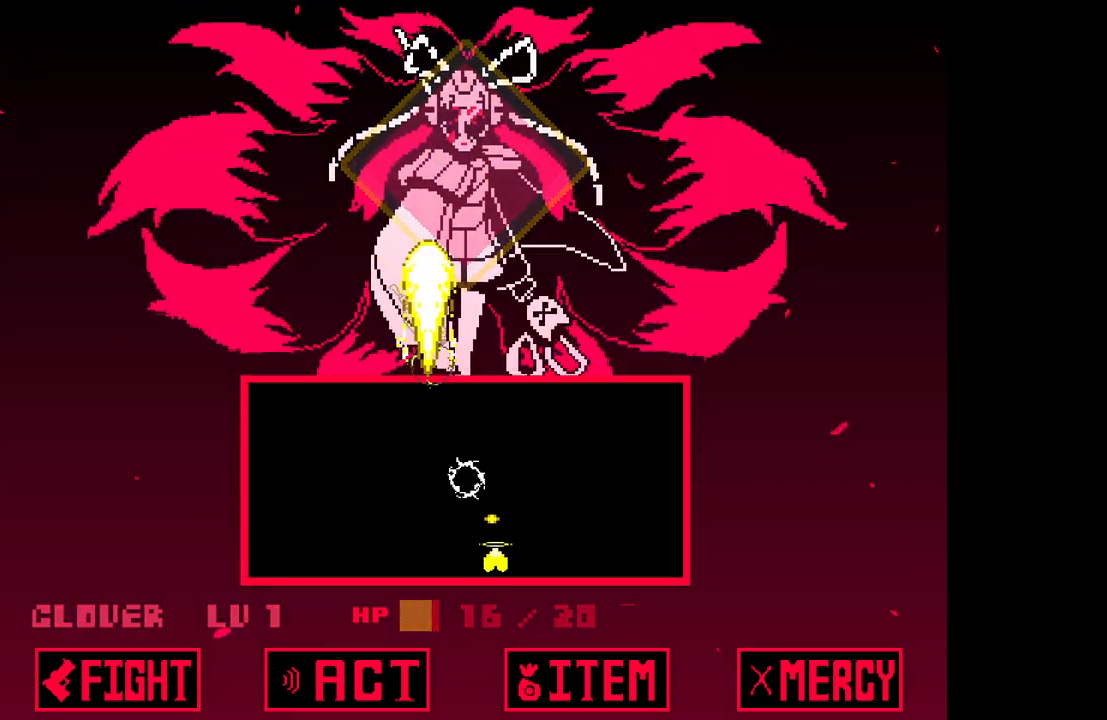
{"keys": ["down", "left"], "events": [[17, "z", "up"], [117, "z", "down"], [167, "z", "up"], [267, "right", "up"], [267, "z", "down"], [317, "left", "down"], [350, "z", "up"], [400, "z", "down"], [500, "z", "up"]]}
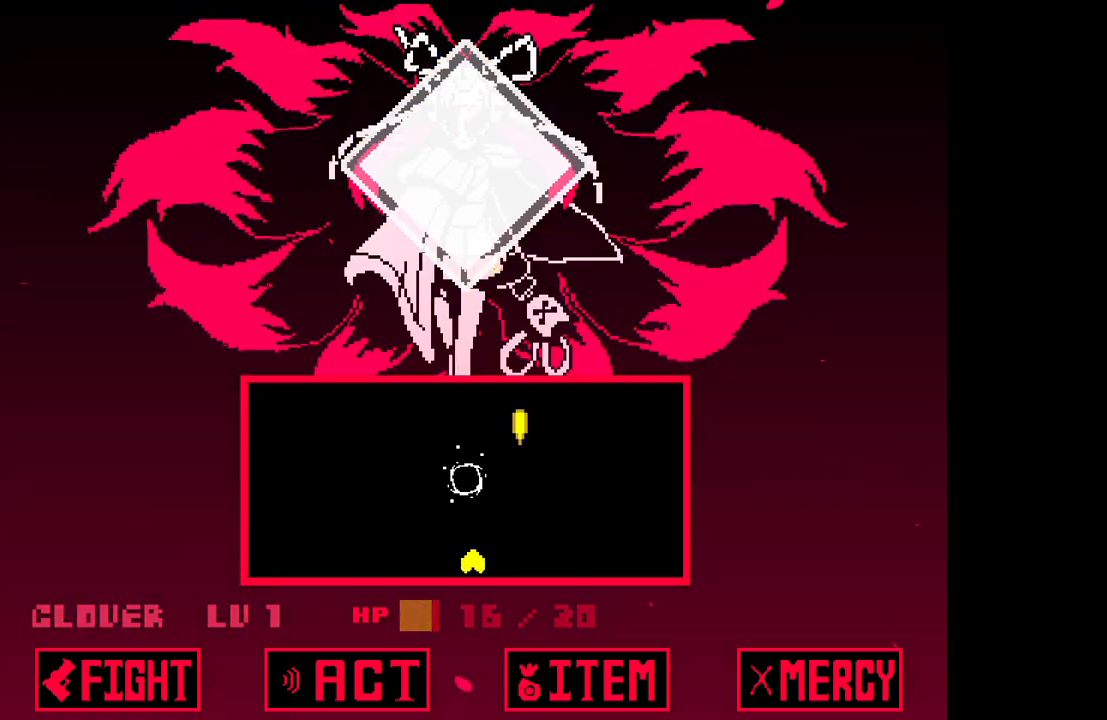
{"keys": ["down", "right"], "events": [[50, "z", "down"], [133, "z", "up"], [183, "z", "down"], [233, "left", "up"], [283, "z", "up"], [367, "z", "down"], [417, "right", "down"], [417, "z", "up"]]}
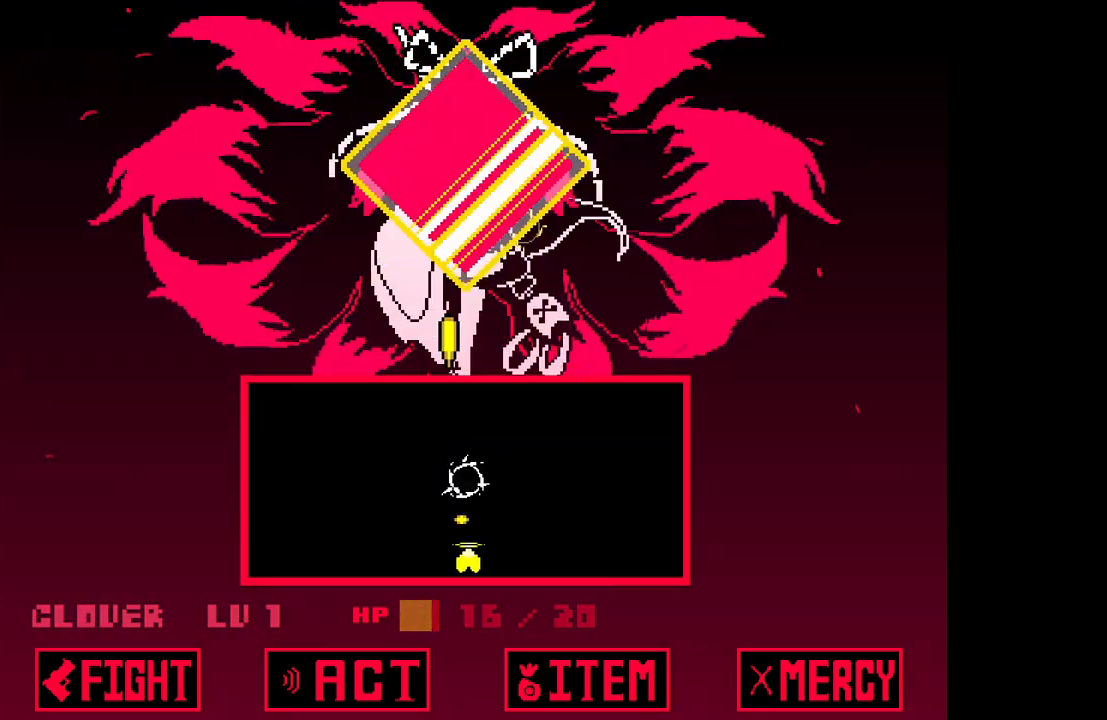
{"keys": ["down", "left", "z"], "events": [[17, "z", "down"], [67, "z", "up"], [100, "z", "down"], [200, "z", "up"], [283, "z", "down"], [333, "right", "up"], [383, "z", "up"], [433, "left", "down"], [433, "z", "down"]]}
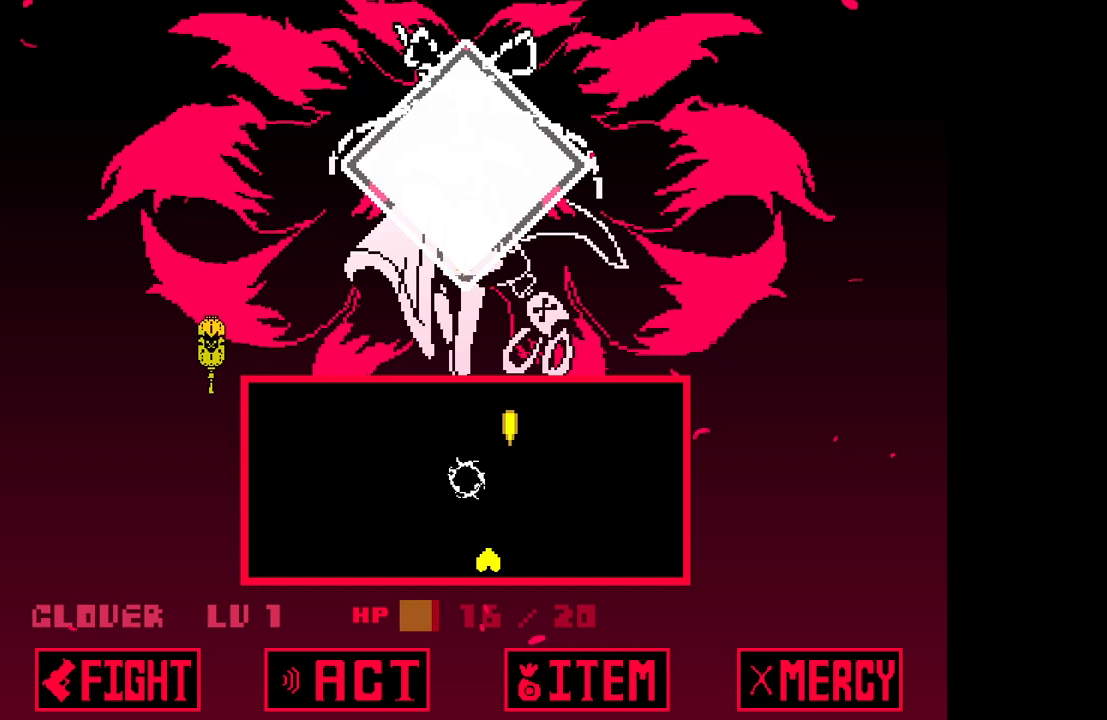
{"keys": ["down"], "events": [[33, "z", "up"], [83, "z", "down"], [167, "z", "up"], [217, "z", "down"], [317, "z", "up"], [350, "z", "down"], [450, "z", "up"], [500, "left", "up"]]}
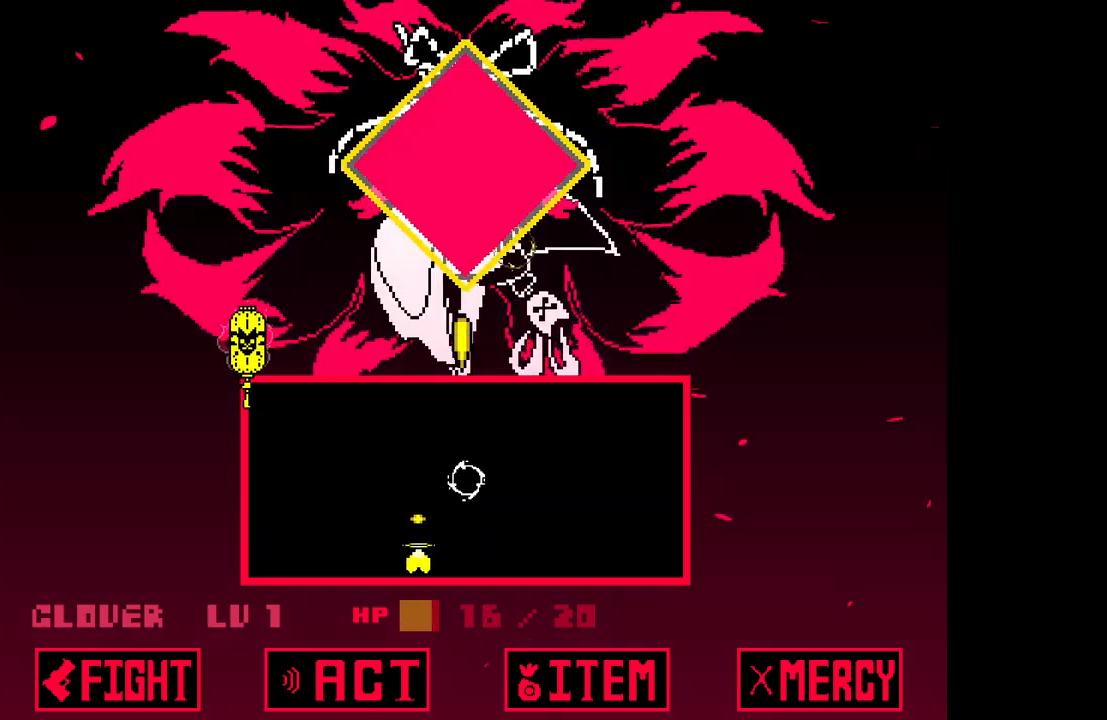
{"keys": ["down", "right", "z"], "events": [[50, "right", "down"], [50, "z", "down"], [83, "z", "up"], [183, "z", "down"], [267, "z", "up"], [333, "z", "down"], [417, "z", "up"], [467, "z", "down"]]}
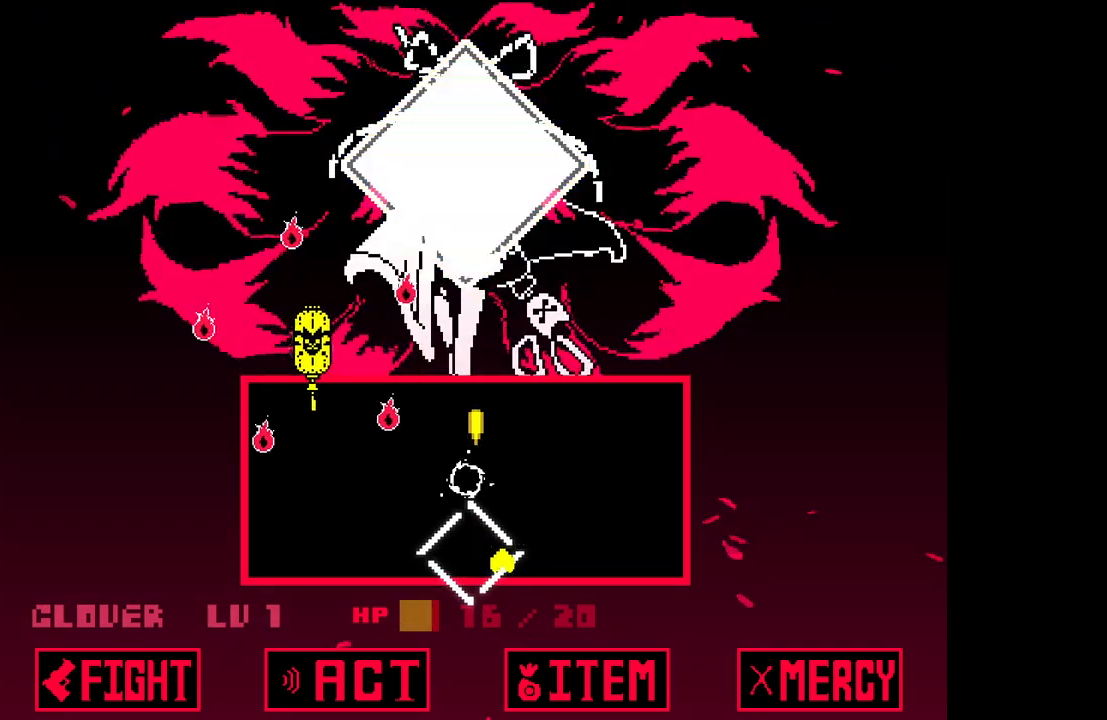
{"keys": ["down", "left", "z"], "events": [[17, "right", "up"], [67, "z", "up"], [100, "z", "down"], [150, "left", "down"], [200, "z", "up"], [300, "z", "down"], [383, "z", "up"], [433, "z", "down"]]}
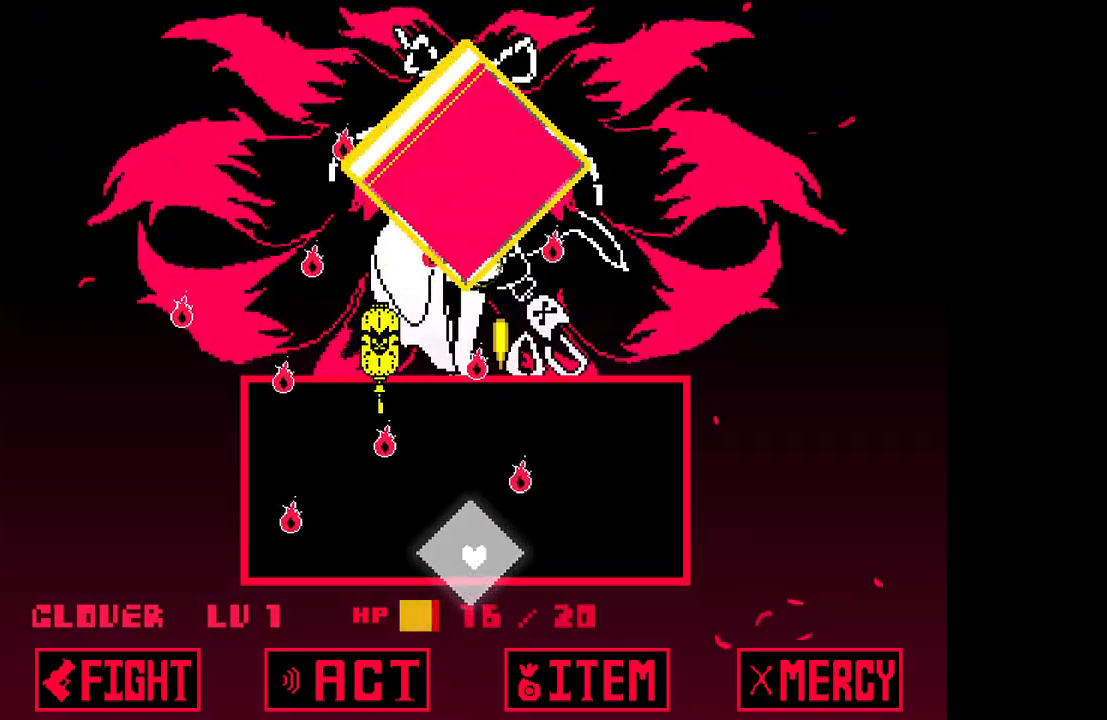
{"keys": ["down", "right", "z"], "events": [[33, "z", "up"], [67, "left", "up"], [117, "z", "down"], [217, "z", "up"], [250, "z", "down"], [350, "right", "down"], [350, "z", "up"], [450, "z", "down"]]}
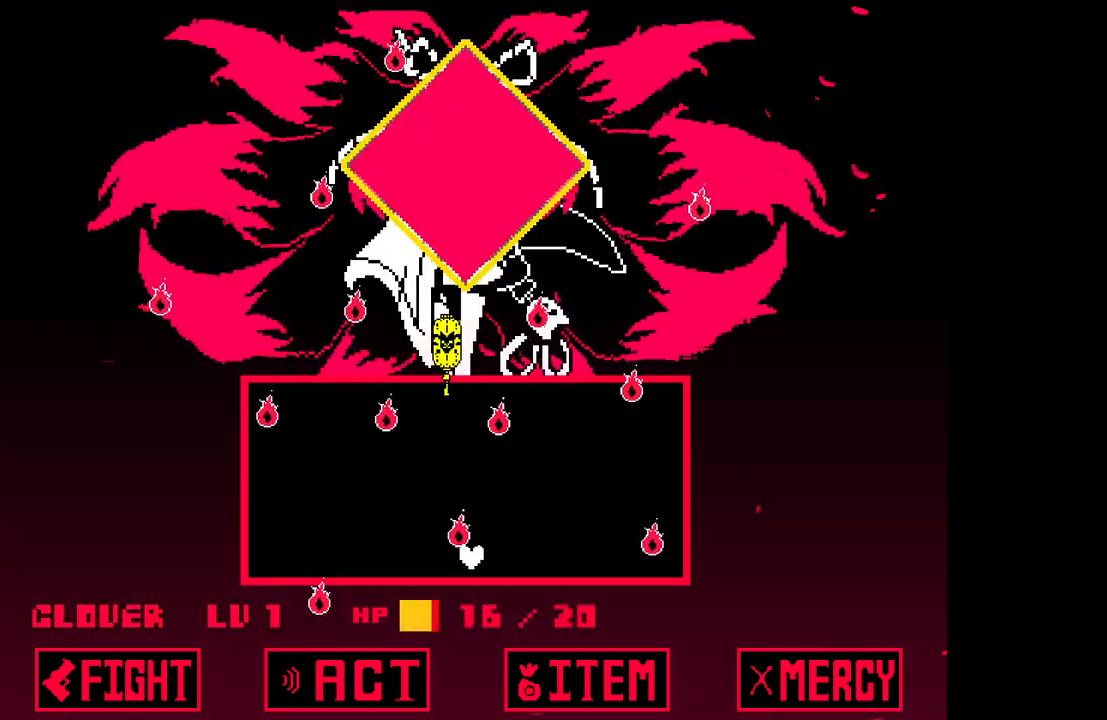
{"keys": ["down", "right", "z"], "events": [[50, "z", "up"], [133, "x", "down"], [233, "x", "up"], [267, "x", "down"], [383, "x", "up"], [467, "z", "down"]]}
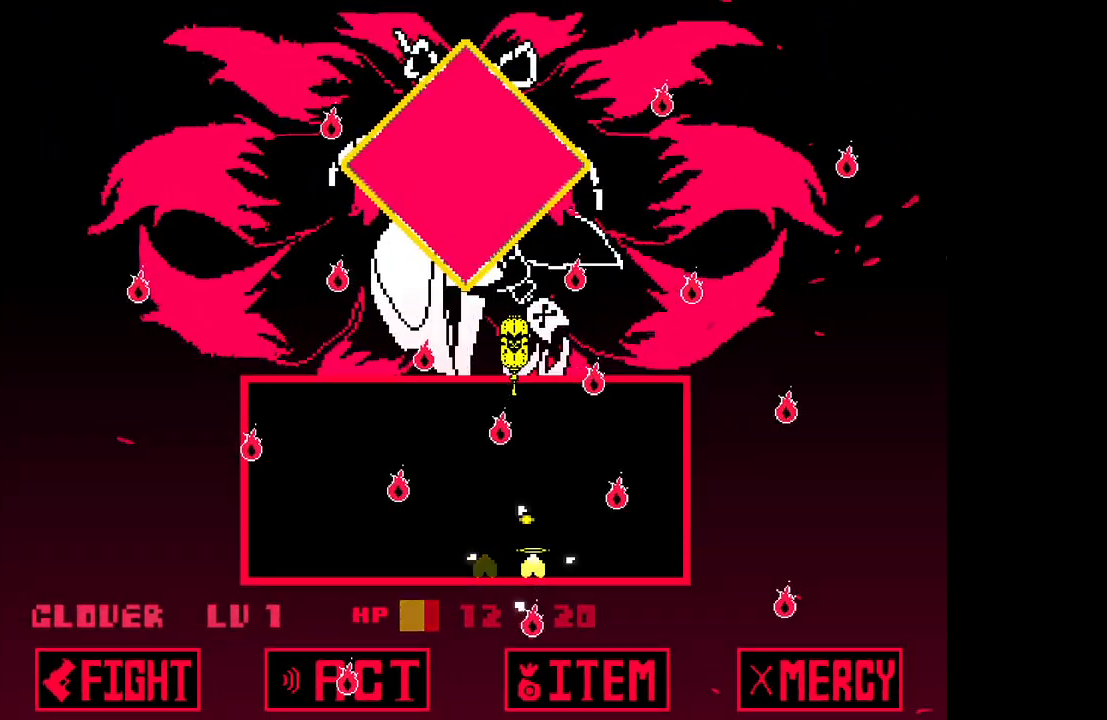
{"keys": ["down", "left"], "events": [[17, "z", "up"], [100, "z", "down"], [150, "z", "up"], [250, "z", "down"], [300, "right", "up"], [350, "z", "up"], [383, "left", "down"], [433, "z", "down"], [483, "z", "up"]]}
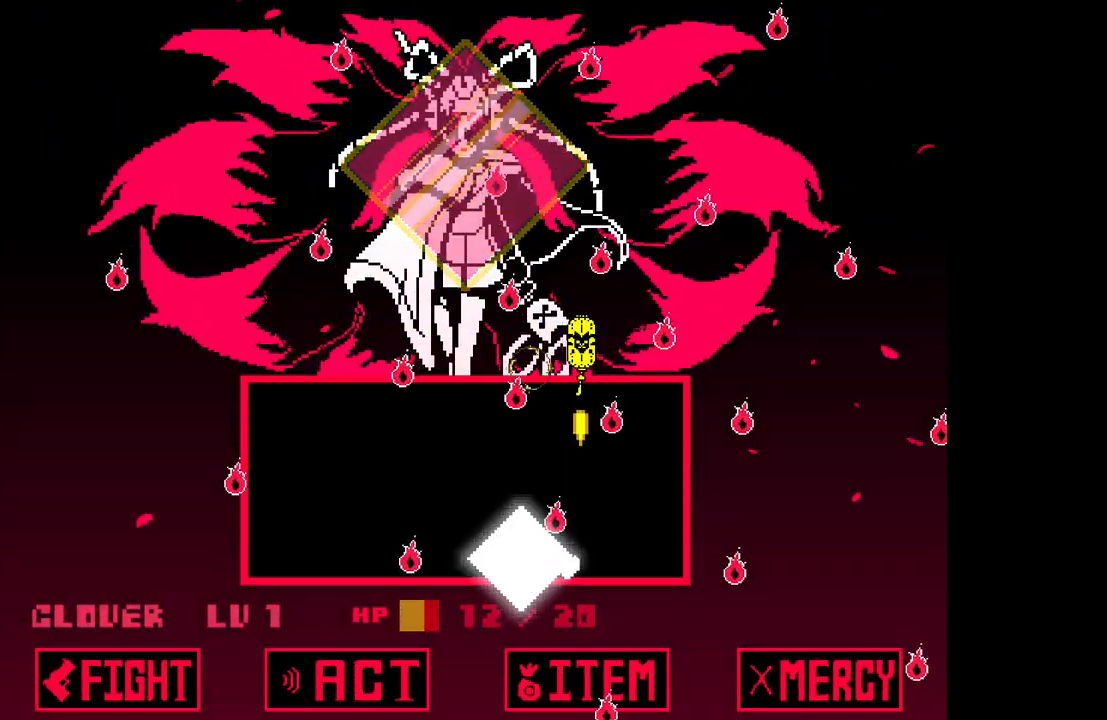
{"keys": ["down", "z"], "events": [[67, "z", "down"], [217, "z", "up"], [267, "z", "down"], [300, "left", "up"], [350, "z", "up"], [450, "z", "down"]]}
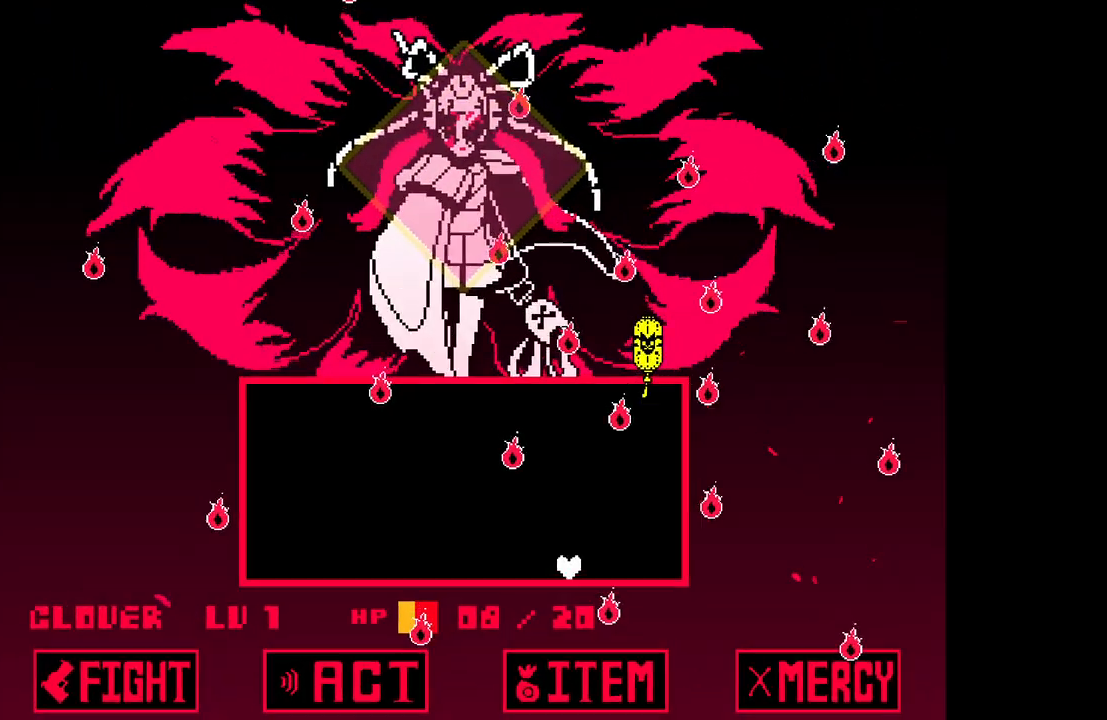
{"keys": ["down", "z"], "events": [[33, "z", "up"], [133, "z", "down"], [183, "right", "down"], [233, "z", "up"], [267, "right", "up"], [317, "z", "down"], [367, "z", "up"], [467, "z", "down"]]}
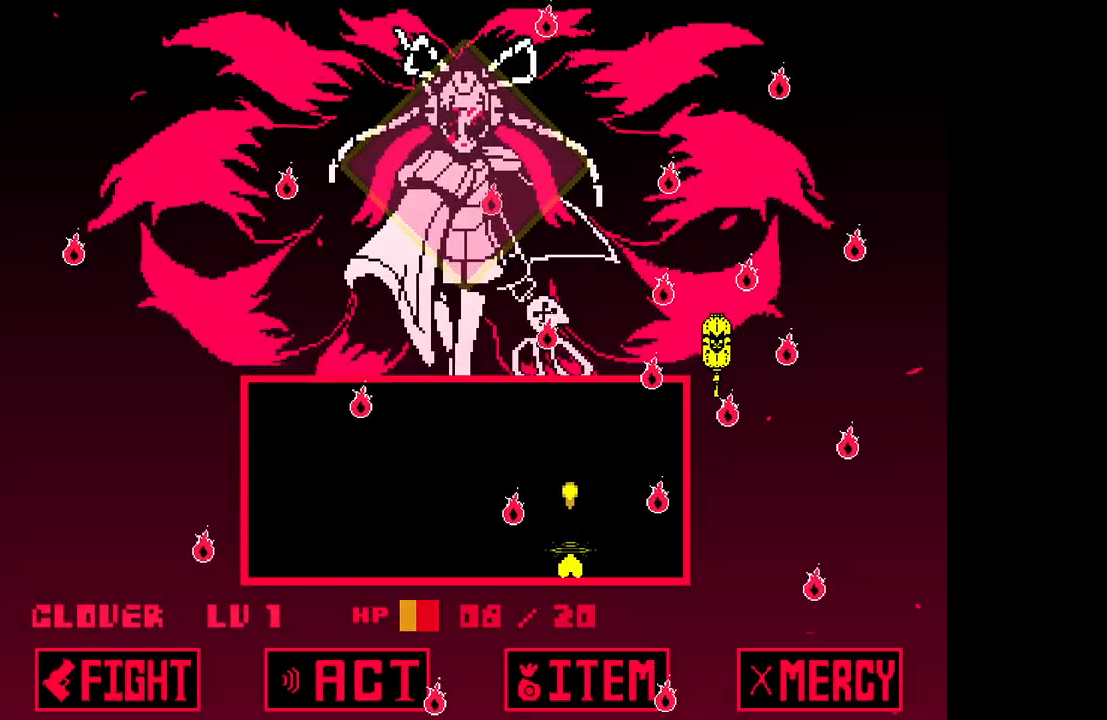
{"keys": ["left", "up"], "events": [[17, "right", "down"], [67, "z", "up"], [167, "z", "down"], [250, "z", "up"], [300, "down", "up"], [350, "z", "down"], [383, "right", "up"], [433, "left", "down"], [433, "up", "down"], [433, "z", "up"]]}
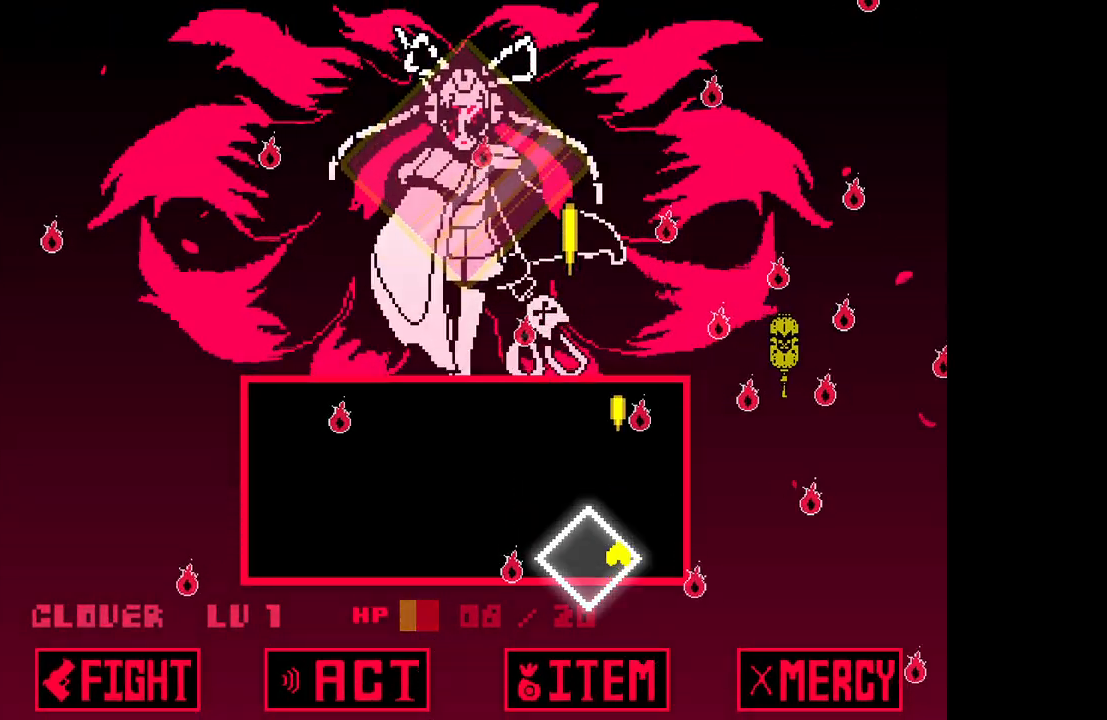
{"keys": ["left"], "events": [[33, "z", "down"], [117, "z", "up"], [167, "z", "down"], [267, "z", "up"], [350, "z", "down"], [400, "up", "up"], [450, "z", "up"]]}